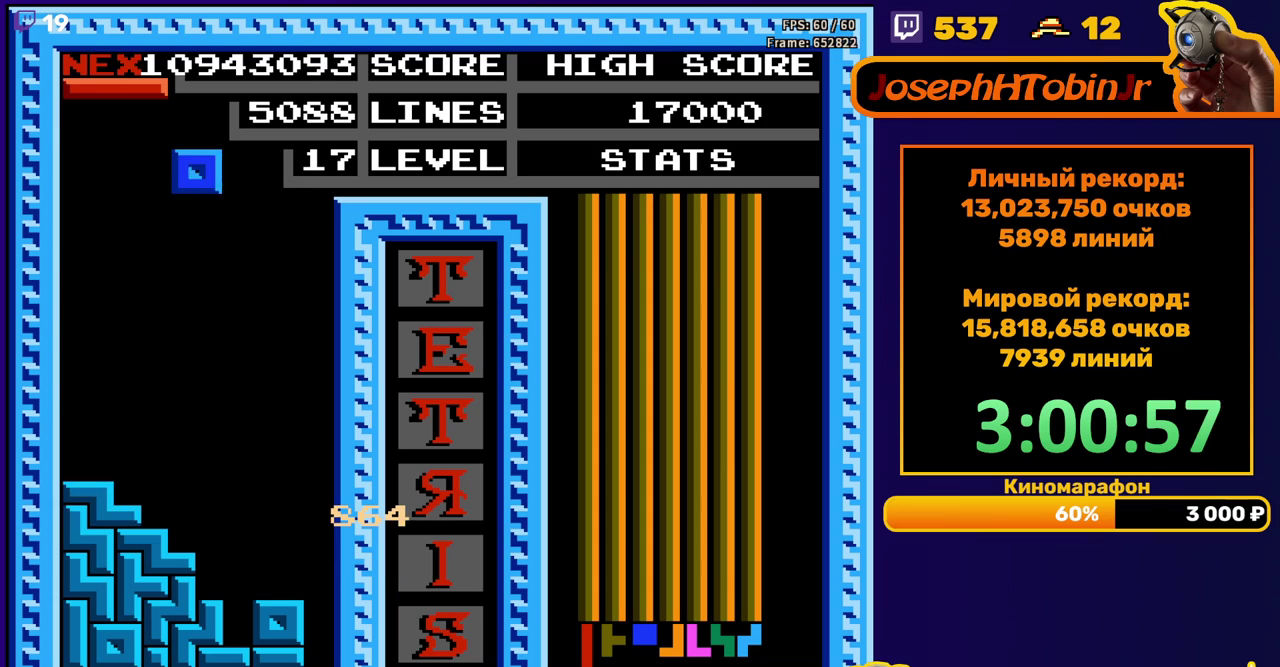
Gameplay with a controller (Nintendo layout); each line is a JSON object with the inputs held at the frame after it. "events" lists button and stick changes between this image and that frame as [ms after this image, input, new state], when the widget could be followed in between. Not read: L3 R3.
{"buttons": ["DPAD_DOWN"], "events": [[17, "DPAD_LEFT", "down"], [467, "DPAD_DOWN", "down"], [467, "DPAD_LEFT", "up"]]}
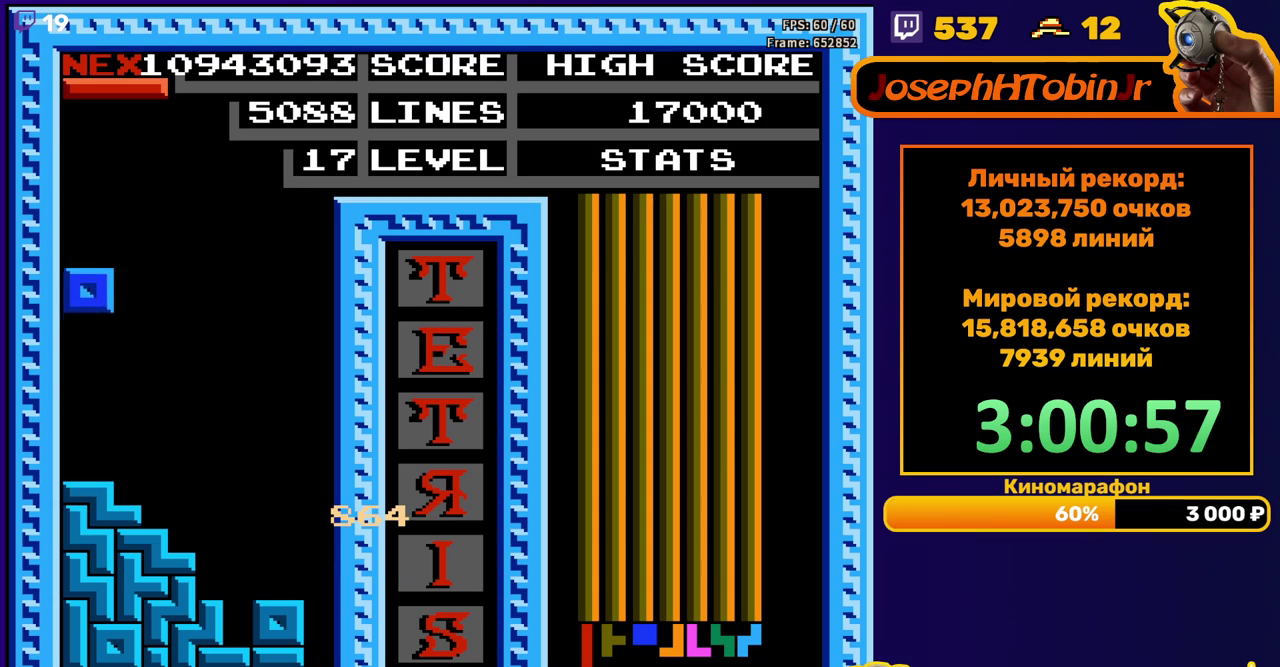
{"buttons": ["DPAD_DOWN"], "events": [[183, "DPAD_DOWN", "up"], [267, "DPAD_RIGHT", "down"], [350, "DPAD_RIGHT", "up"], [383, "B", "down"], [433, "DPAD_DOWN", "down"], [483, "B", "up"]]}
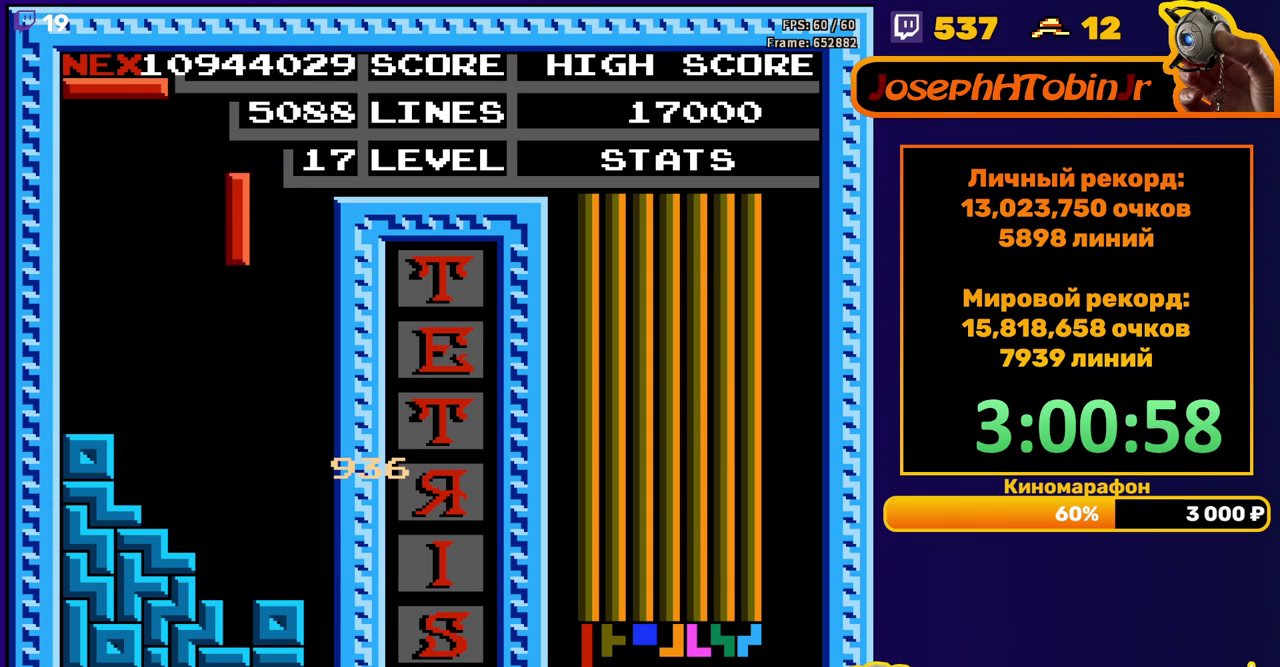
{"buttons": ["B", "DPAD_DOWN"], "events": [[317, "DPAD_DOWN", "up"], [450, "B", "down"], [483, "DPAD_DOWN", "down"]]}
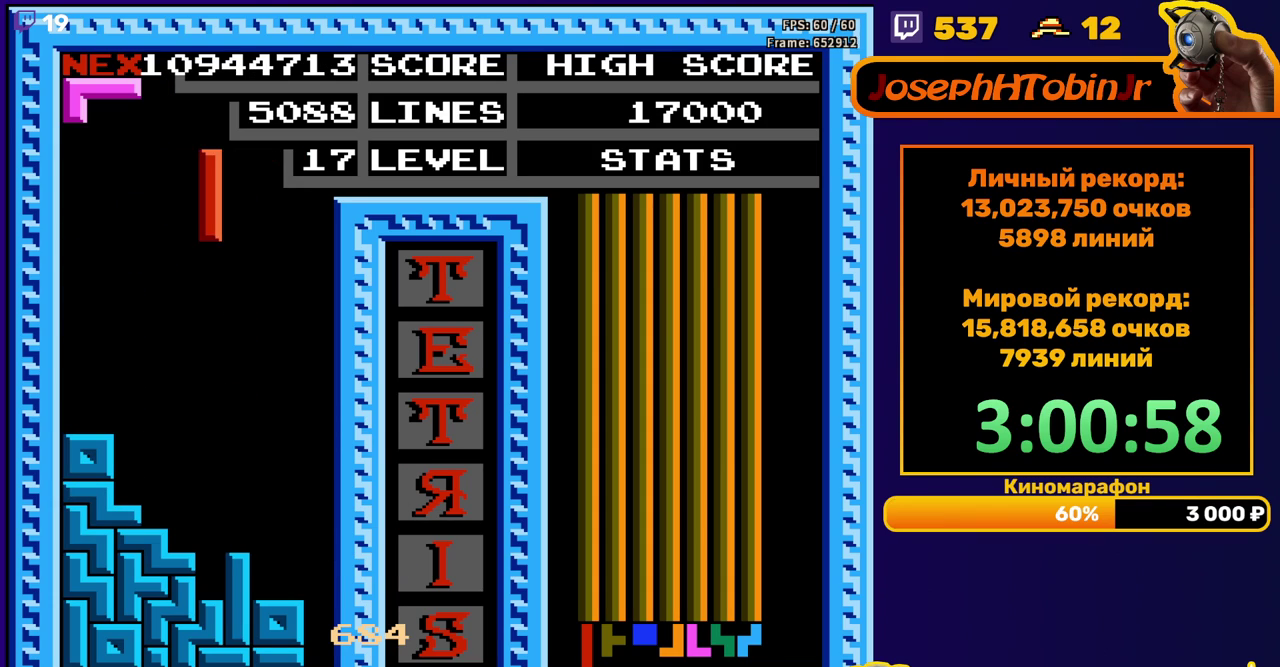
{"buttons": ["A"], "events": [[67, "B", "up"], [367, "DPAD_DOWN", "up"], [450, "DPAD_RIGHT", "down"], [483, "A", "down"], [500, "DPAD_RIGHT", "up"]]}
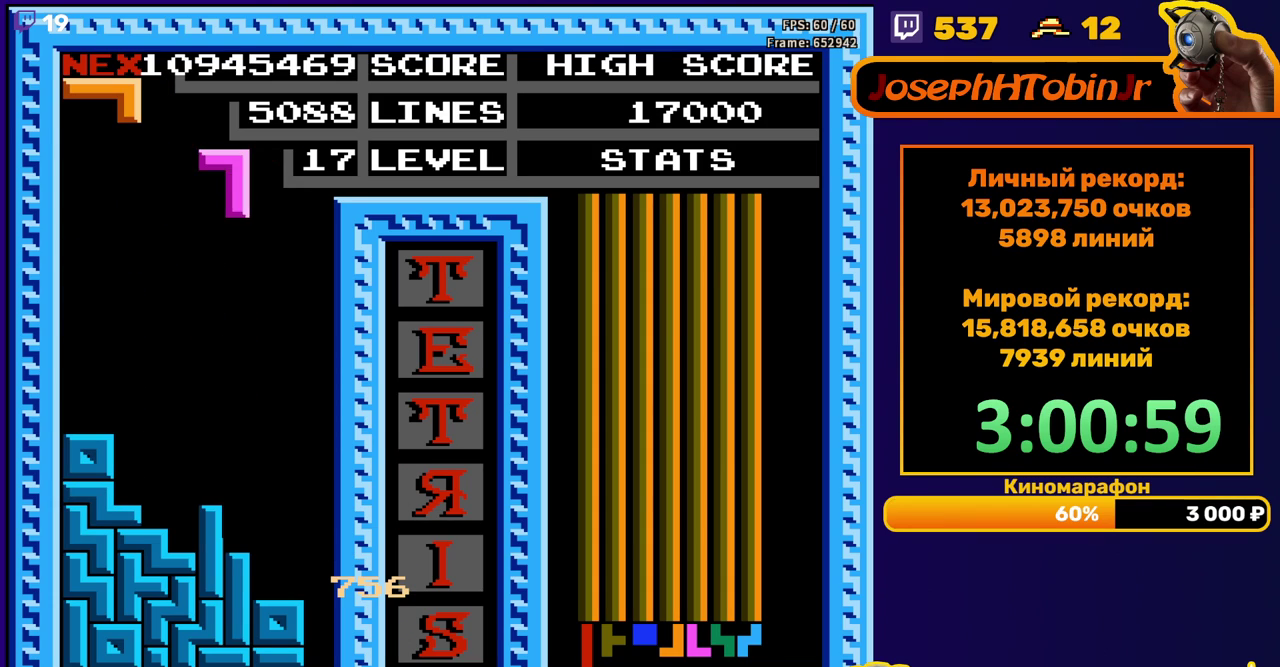
{"buttons": ["DPAD_DOWN"], "events": [[67, "A", "up"], [67, "DPAD_RIGHT", "down"], [183, "DPAD_RIGHT", "up"], [300, "DPAD_DOWN", "down"]]}
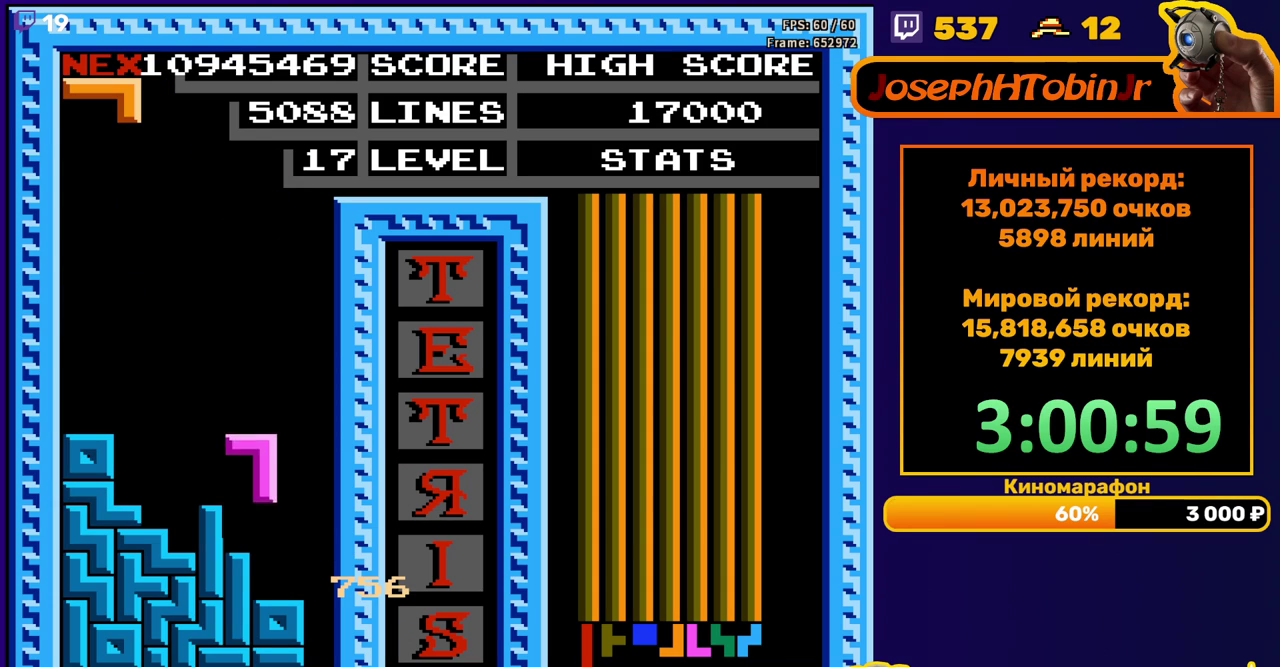
{"buttons": ["DPAD_DOWN"], "events": [[133, "DPAD_DOWN", "up"], [200, "B", "down"], [283, "DPAD_DOWN", "down"], [317, "B", "up"]]}
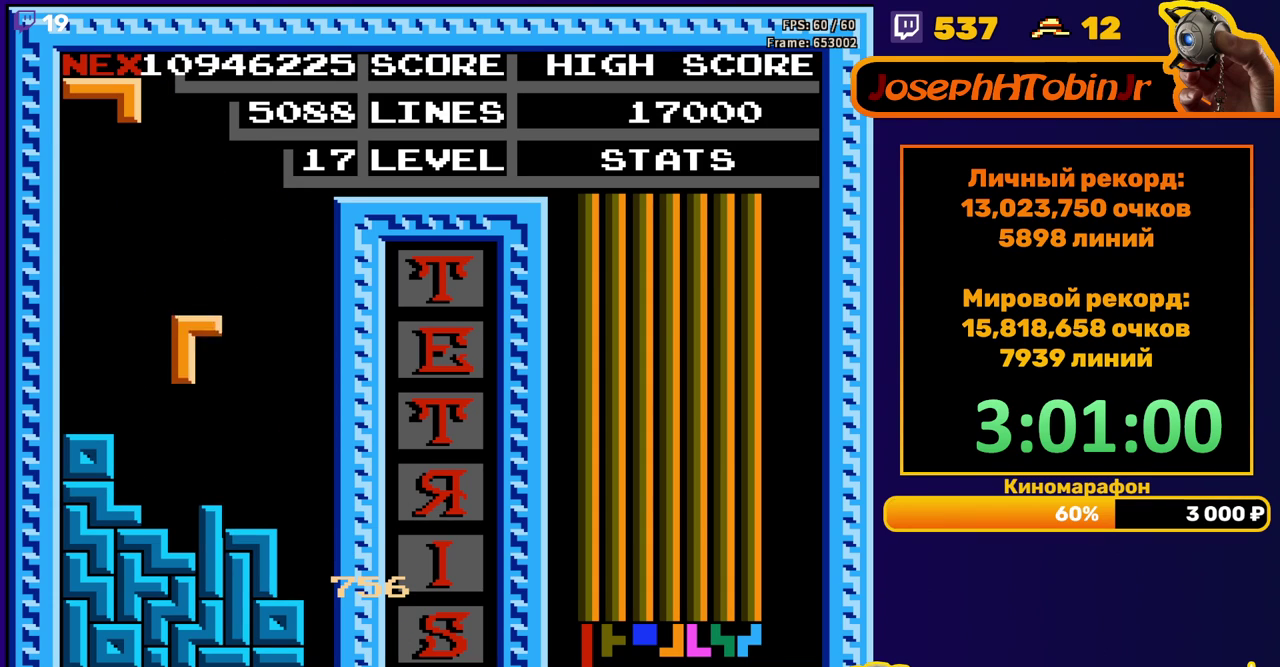
{"buttons": ["DPAD_DOWN"], "events": [[150, "DPAD_DOWN", "up"], [233, "DPAD_LEFT", "down"], [267, "B", "down"], [317, "DPAD_LEFT", "up"], [350, "B", "up"], [400, "DPAD_DOWN", "down"]]}
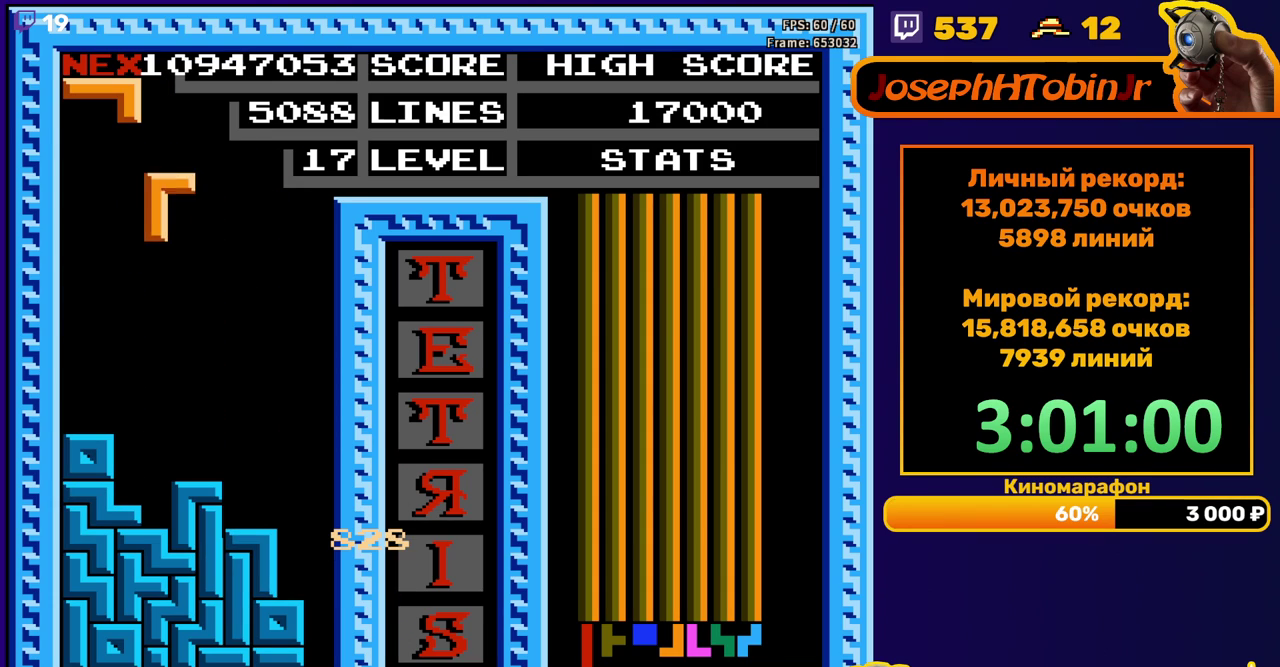
{"buttons": [], "events": [[250, "DPAD_DOWN", "up"], [283, "B", "down"], [333, "DPAD_LEFT", "down"], [350, "B", "up"], [400, "DPAD_LEFT", "up"], [450, "DPAD_LEFT", "down"], [500, "DPAD_LEFT", "up"]]}
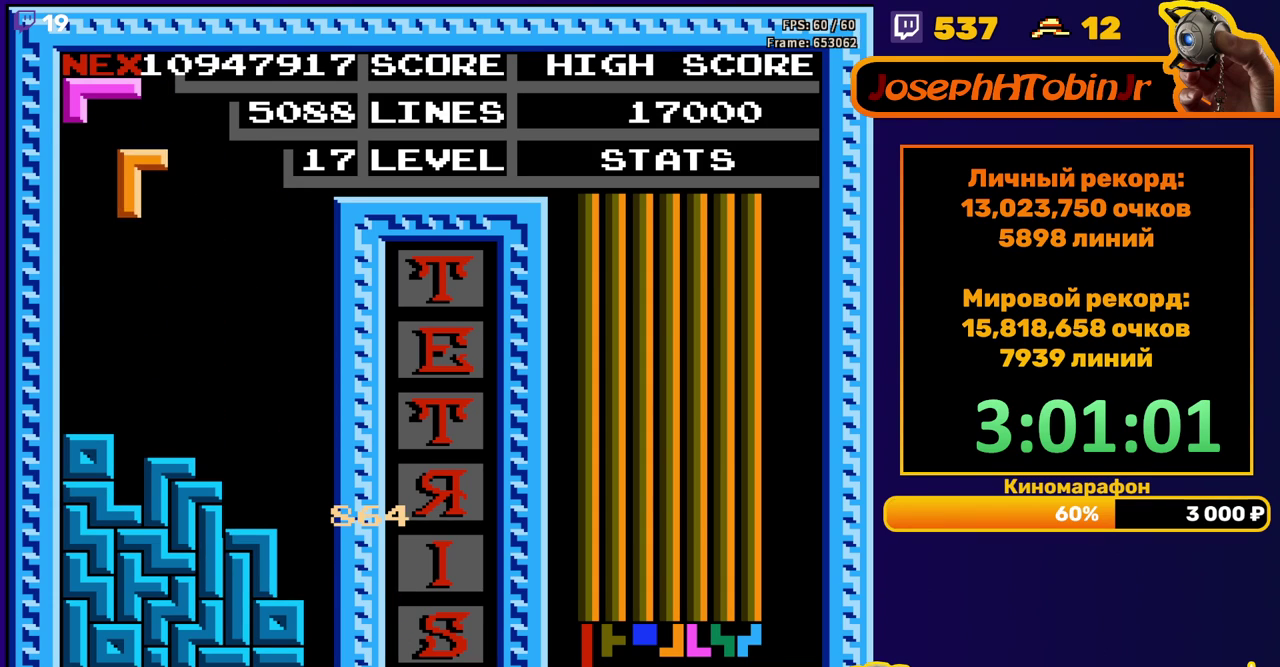
{"buttons": ["A", "DPAD_RIGHT"], "events": [[117, "DPAD_DOWN", "down"], [367, "DPAD_DOWN", "up"], [433, "DPAD_RIGHT", "down"], [467, "A", "down"]]}
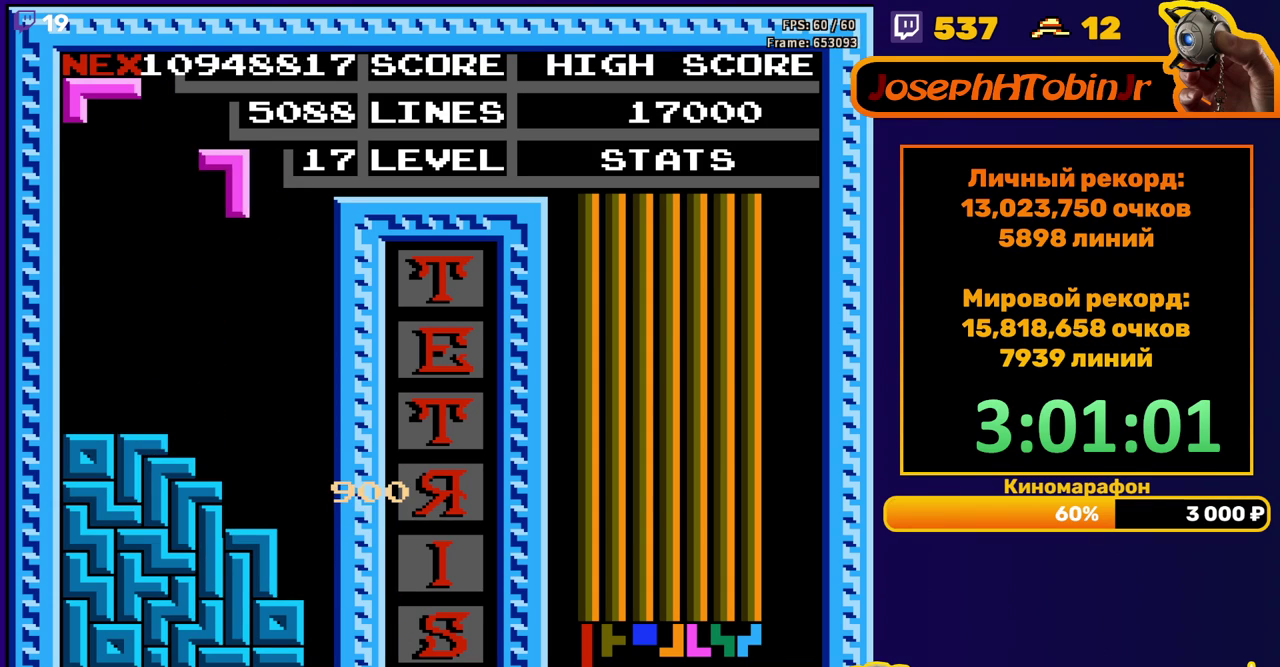
{"buttons": ["DPAD_RIGHT"], "events": [[17, "DPAD_RIGHT", "up"], [83, "A", "up"], [167, "DPAD_DOWN", "down"], [450, "DPAD_DOWN", "up"], [500, "DPAD_RIGHT", "down"]]}
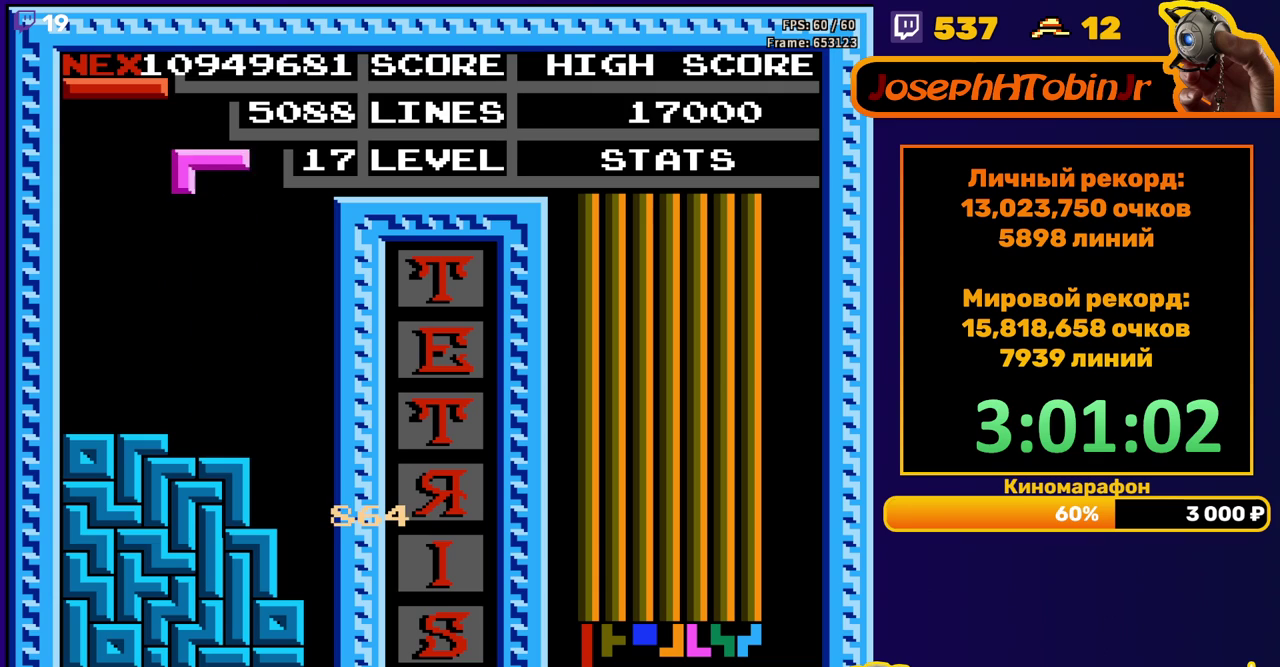
{"buttons": ["DPAD_DOWN"], "events": [[83, "B", "down"], [167, "B", "up"], [433, "DPAD_RIGHT", "up"], [450, "DPAD_DOWN", "down"]]}
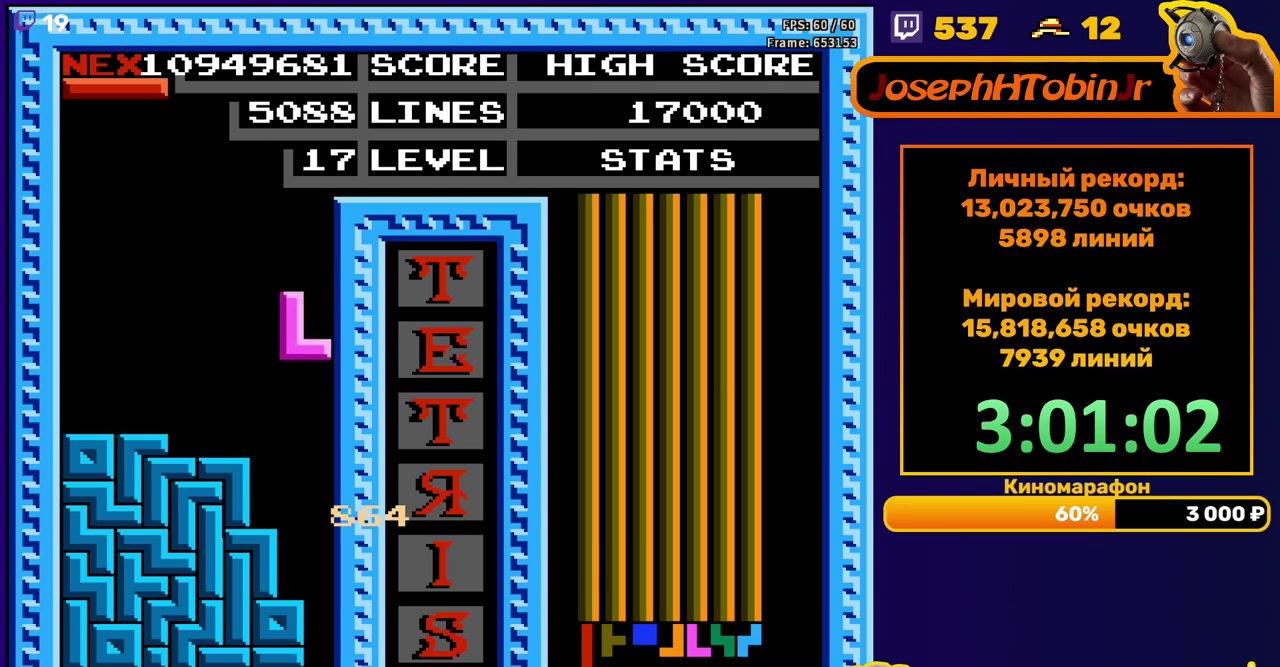
{"buttons": [], "events": [[300, "DPAD_DOWN", "up"]]}
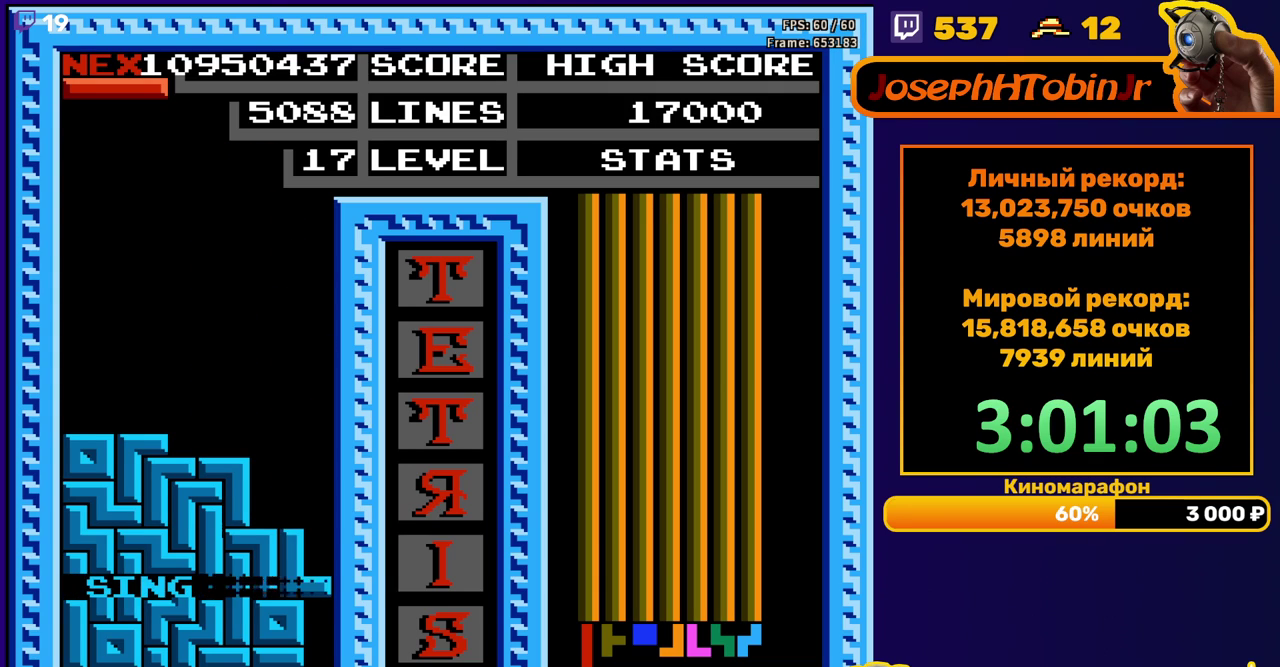
{"buttons": ["DPAD_RIGHT"], "events": [[200, "DPAD_RIGHT", "down"], [300, "B", "down"], [383, "B", "up"]]}
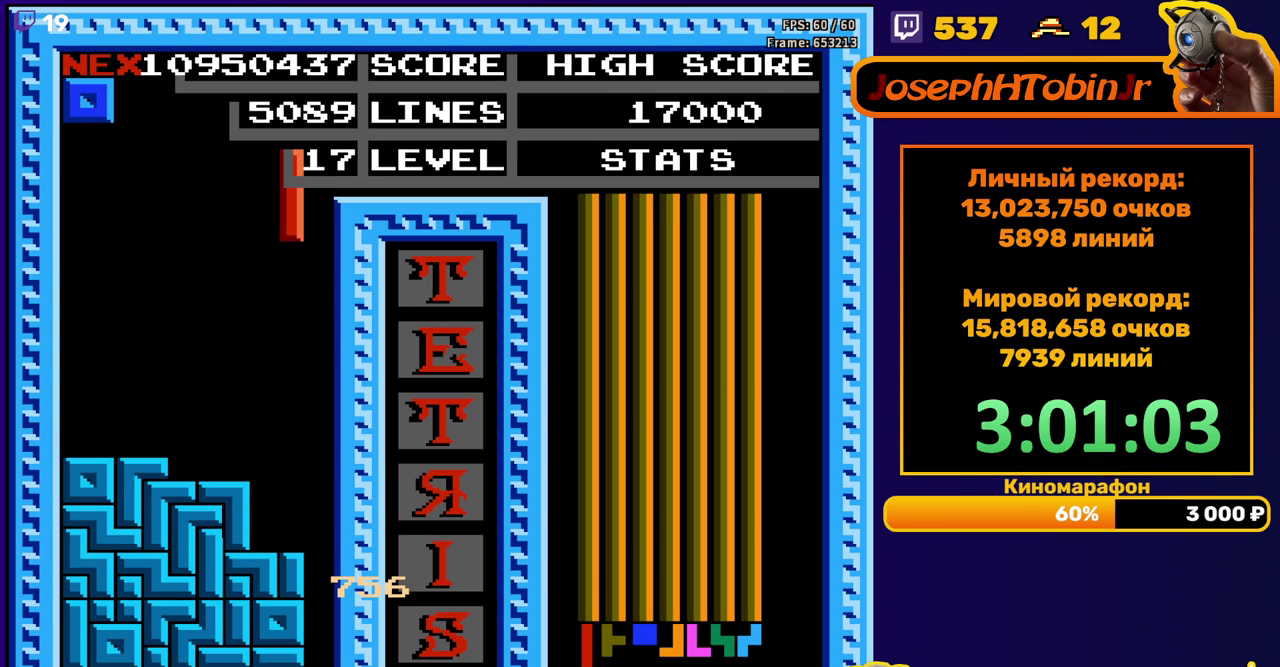
{"buttons": ["DPAD_DOWN"], "events": [[167, "DPAD_DOWN", "down"], [167, "DPAD_RIGHT", "up"]]}
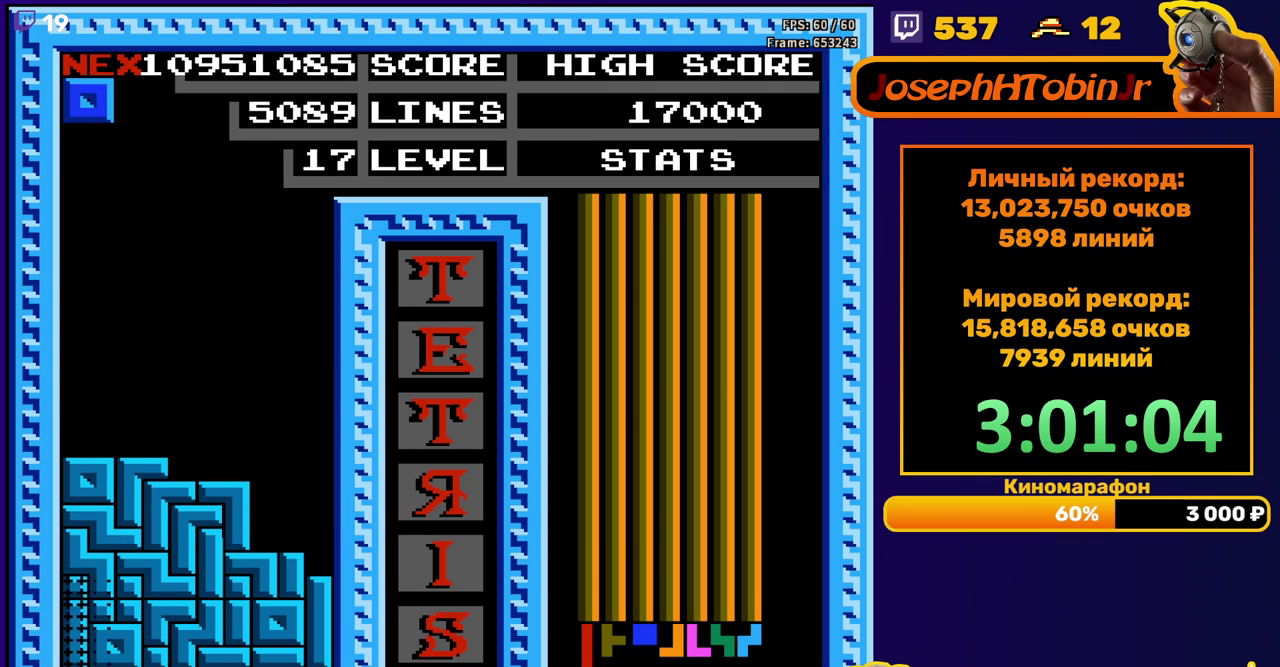
{"buttons": [], "events": [[133, "DPAD_DOWN", "up"]]}
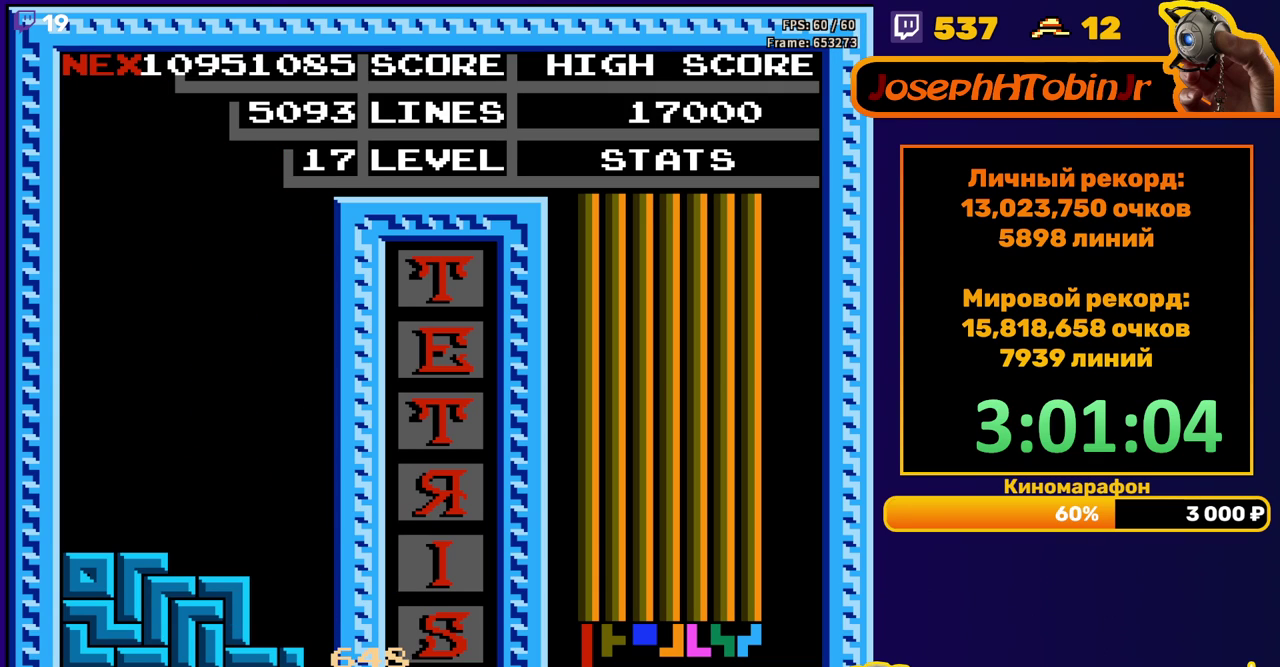
{"buttons": [], "events": [[33, "DPAD_RIGHT", "down"], [100, "DPAD_RIGHT", "up"], [400, "START", "down"], [450, "START", "up"]]}
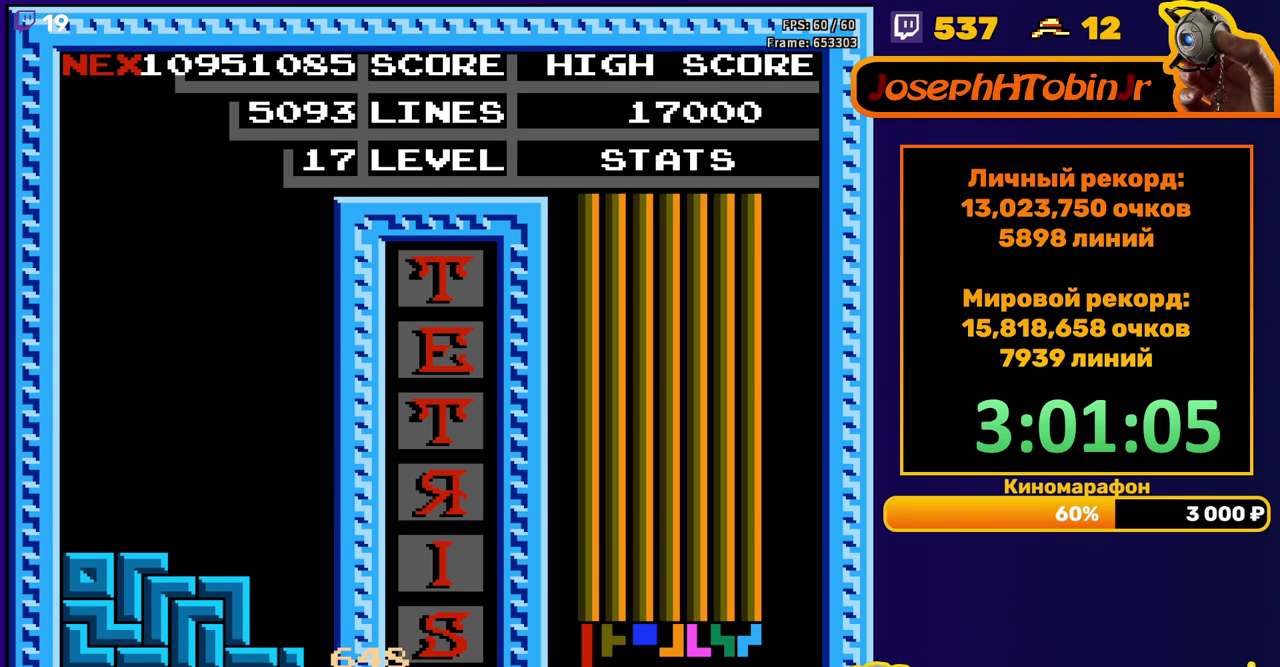
{"buttons": ["START"], "events": [[17, "START", "down"], [83, "START", "up"], [150, "START", "down"], [300, "START", "up"], [367, "START", "down"]]}
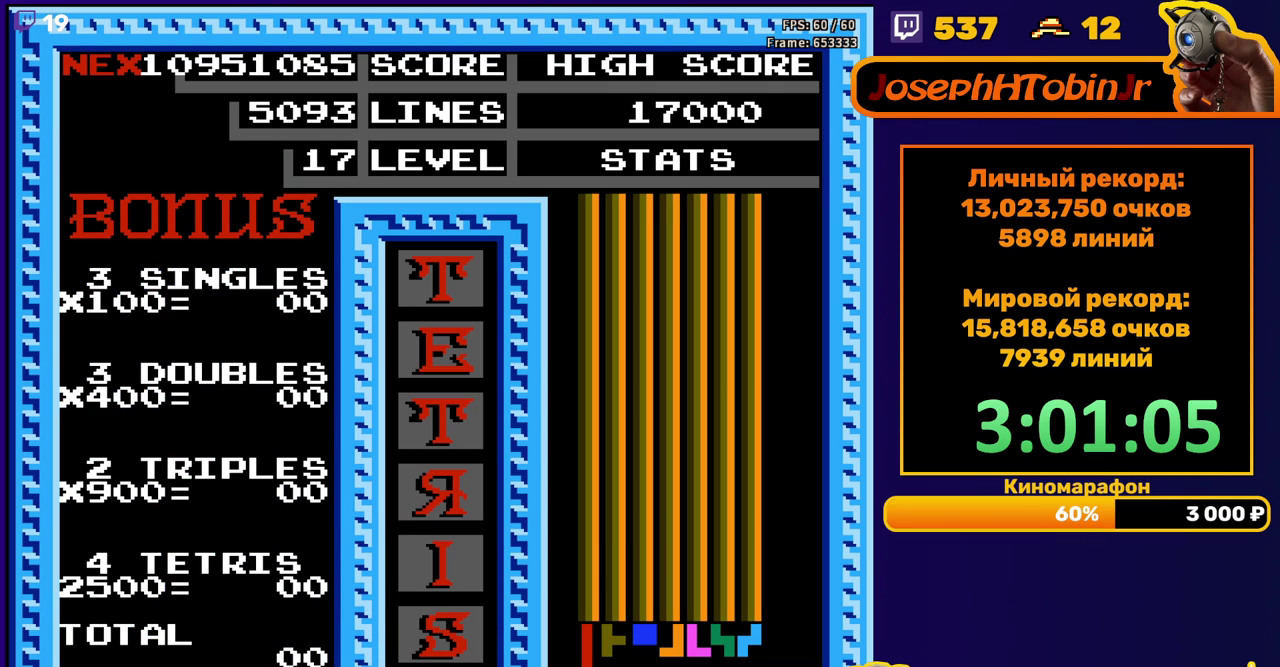
{"buttons": ["START"], "events": [[17, "START", "up"], [283, "START", "down"], [333, "START", "up"], [483, "START", "down"]]}
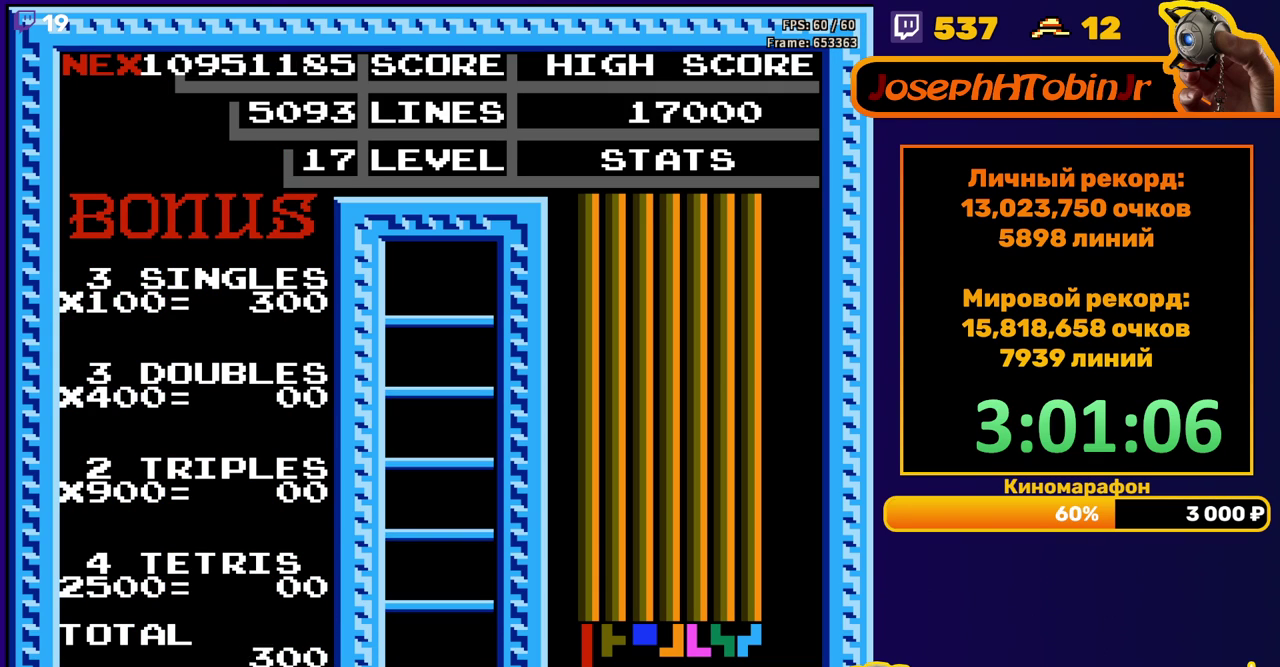
{"buttons": [], "events": [[50, "START", "up"], [100, "START", "down"], [150, "START", "up"], [200, "START", "down"], [250, "START", "up"]]}
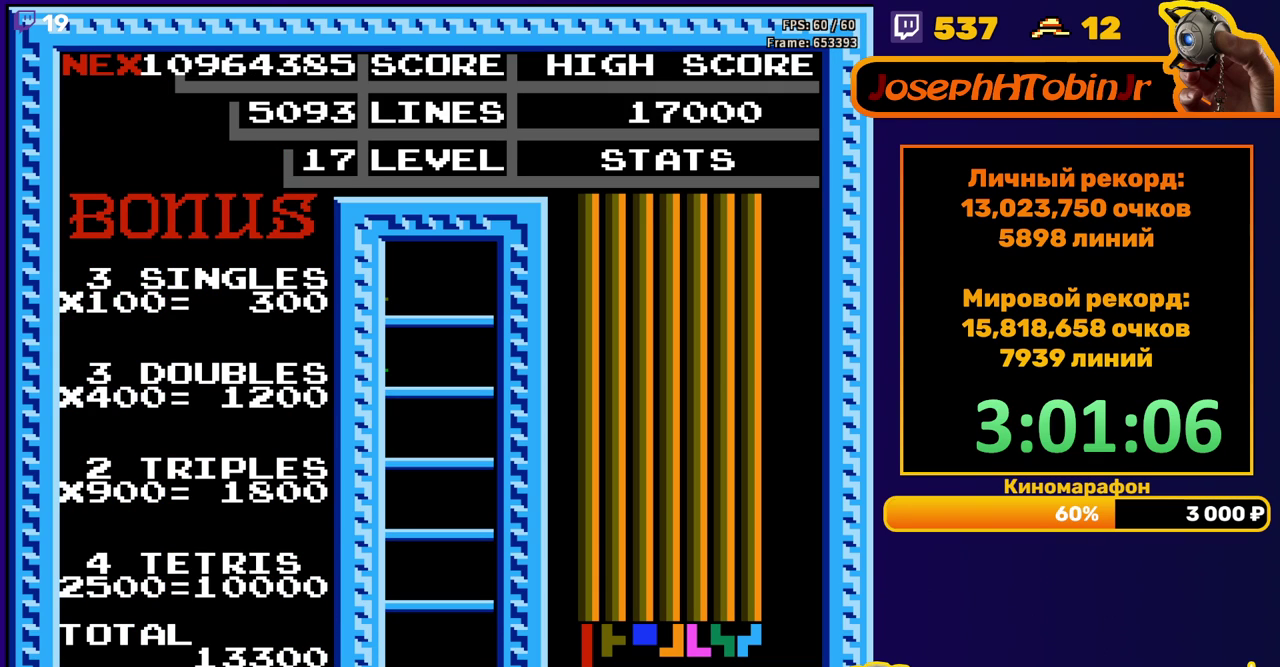
{"buttons": [], "events": []}
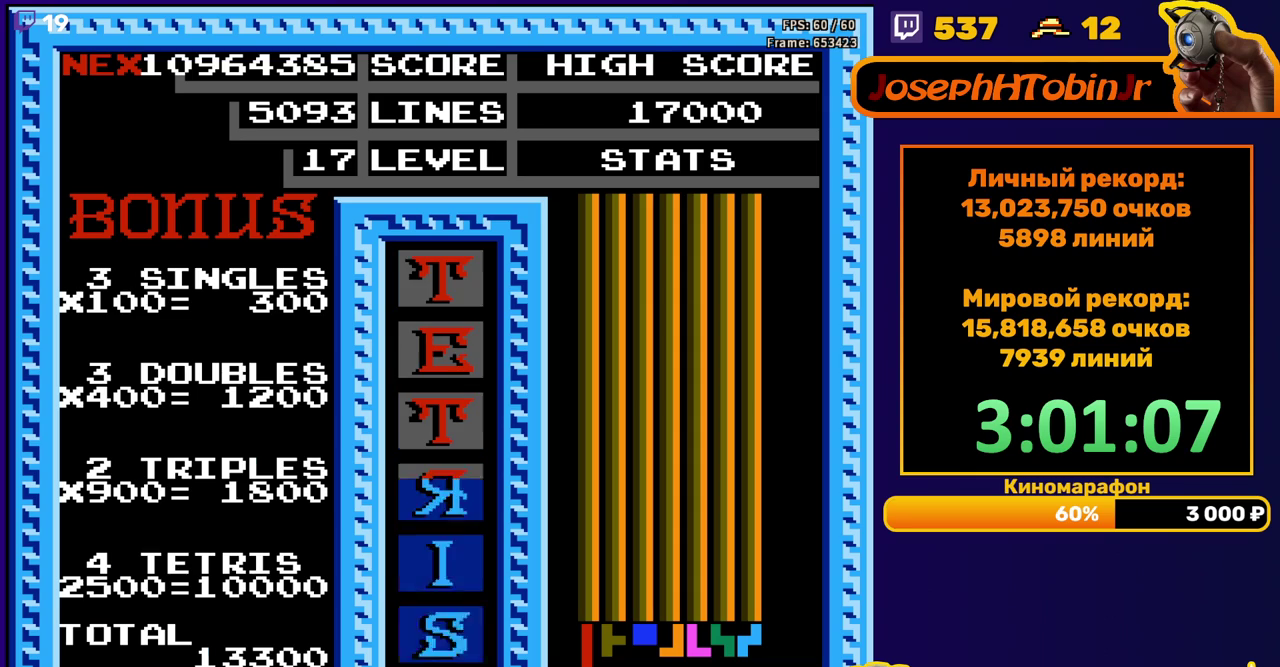
{"buttons": [], "events": [[117, "DPAD_RIGHT", "down"], [450, "DPAD_RIGHT", "up"]]}
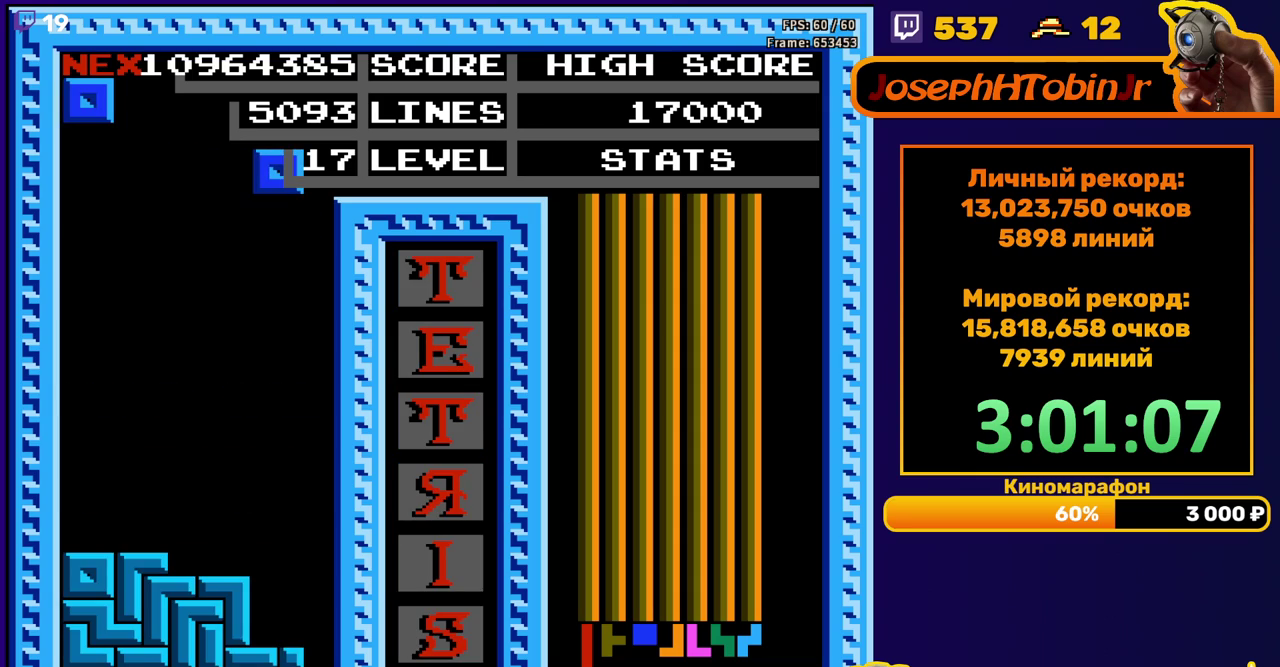
{"buttons": [], "events": [[33, "DPAD_DOWN", "down"], [467, "DPAD_DOWN", "up"]]}
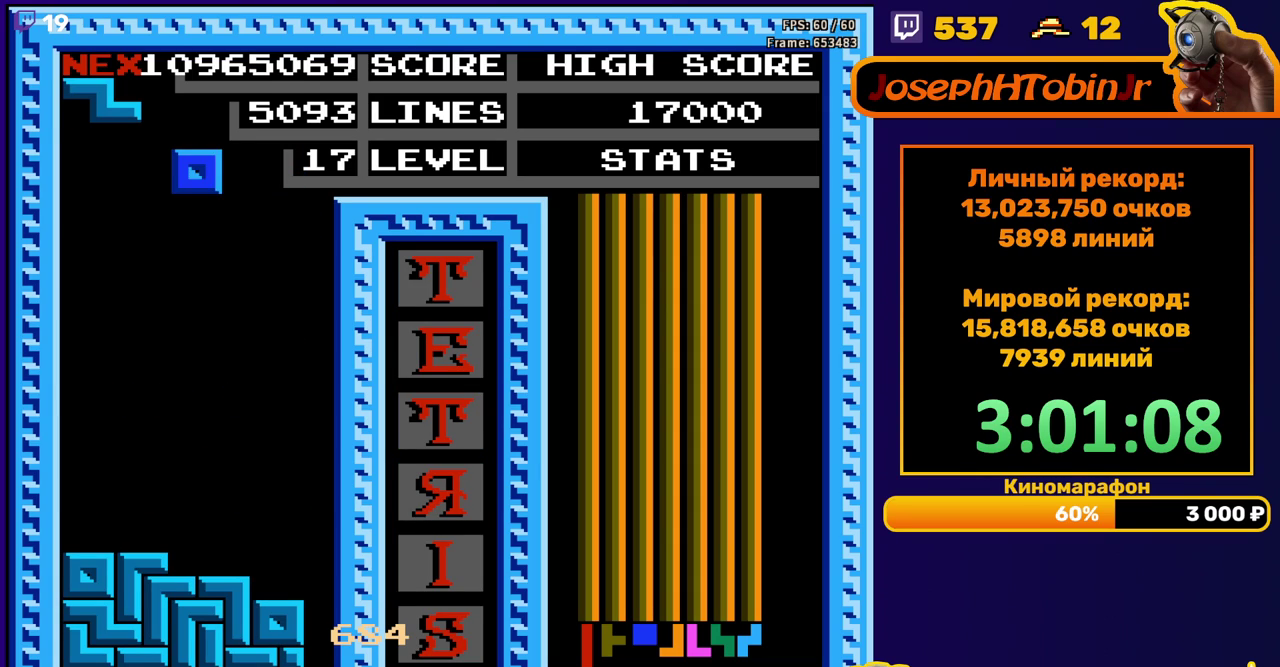
{"buttons": ["DPAD_DOWN"], "events": [[67, "DPAD_RIGHT", "down"], [367, "DPAD_RIGHT", "up"], [450, "DPAD_DOWN", "down"]]}
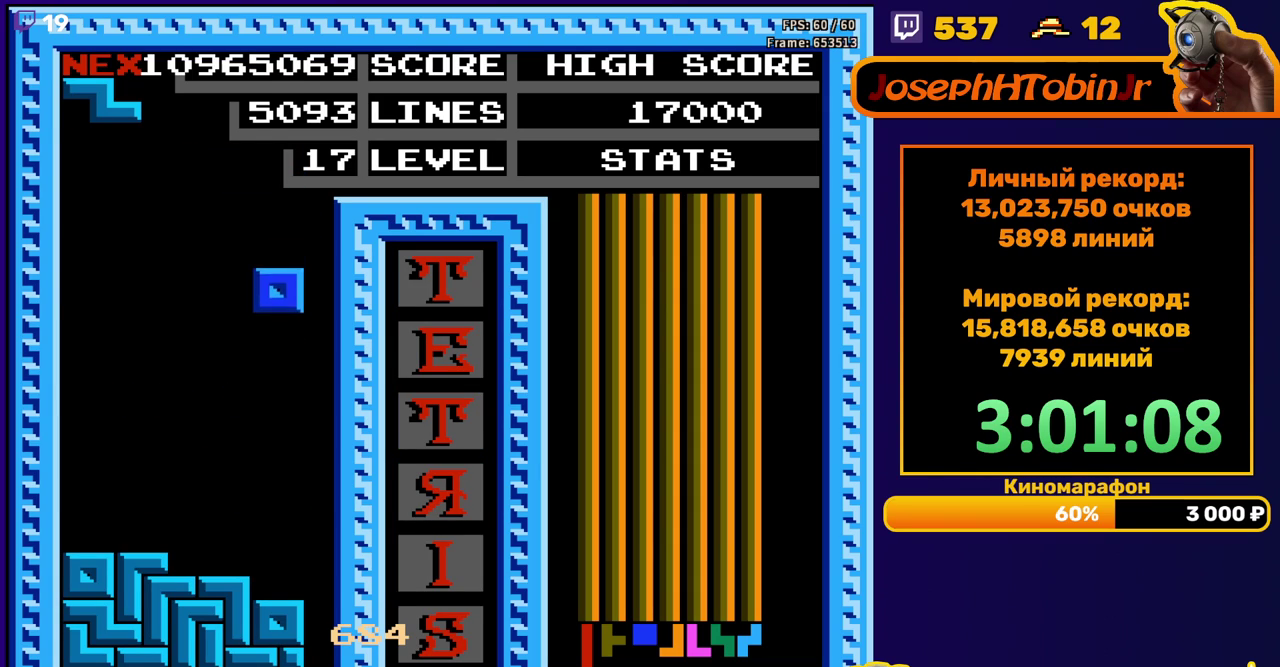
{"buttons": [], "events": [[283, "DPAD_DOWN", "up"], [367, "DPAD_LEFT", "down"], [450, "DPAD_LEFT", "up"]]}
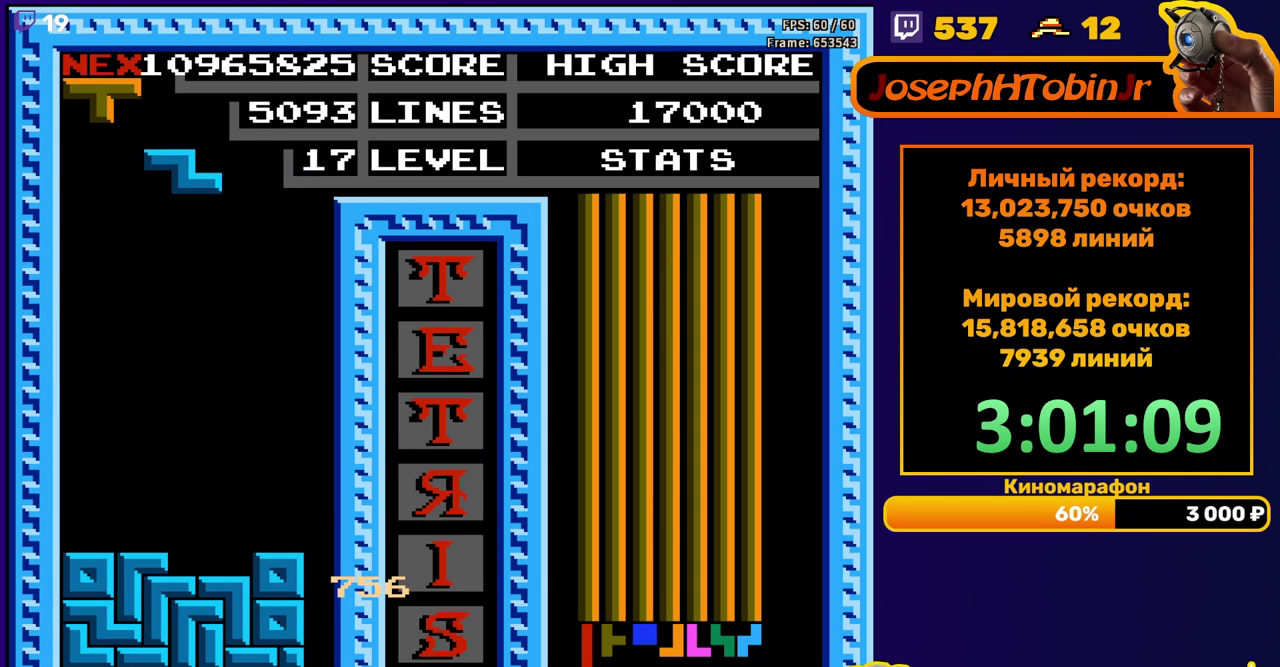
{"buttons": ["DPAD_RIGHT"], "events": [[17, "DPAD_DOWN", "down"], [417, "DPAD_DOWN", "up"], [500, "DPAD_RIGHT", "down"]]}
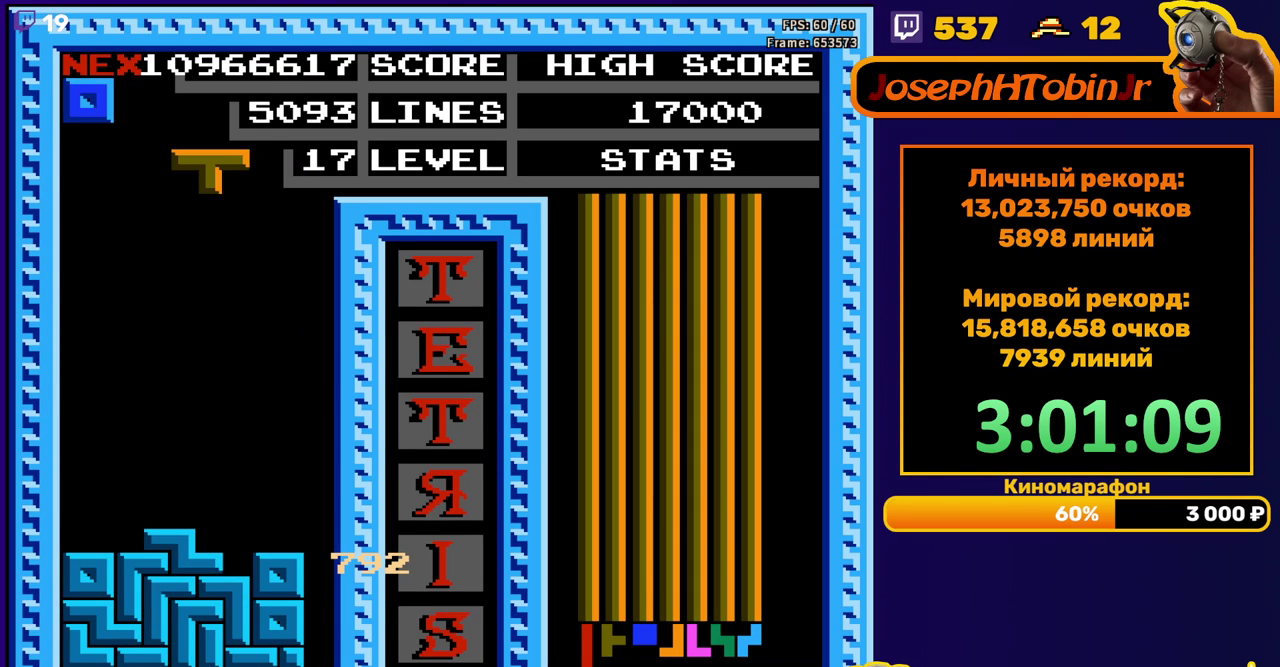
{"buttons": ["DPAD_DOWN"], "events": [[50, "DPAD_RIGHT", "up"], [150, "DPAD_DOWN", "down"]]}
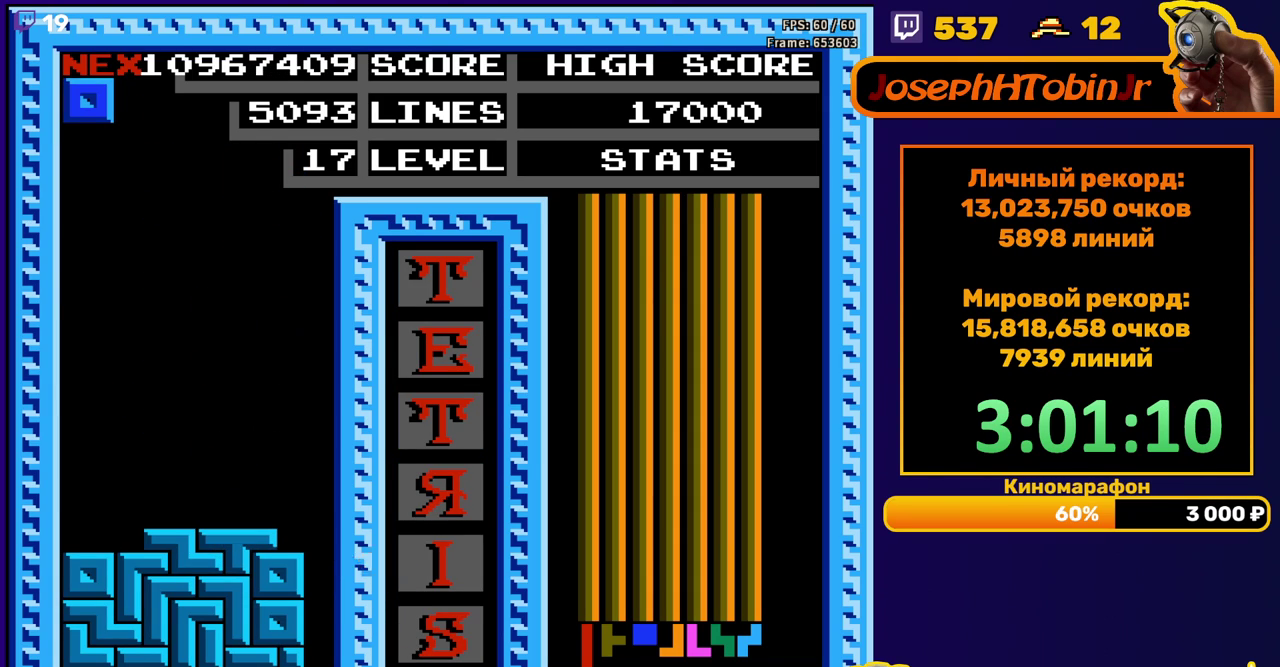
{"buttons": ["DPAD_LEFT"], "events": [[17, "DPAD_DOWN", "up"], [83, "DPAD_LEFT", "down"]]}
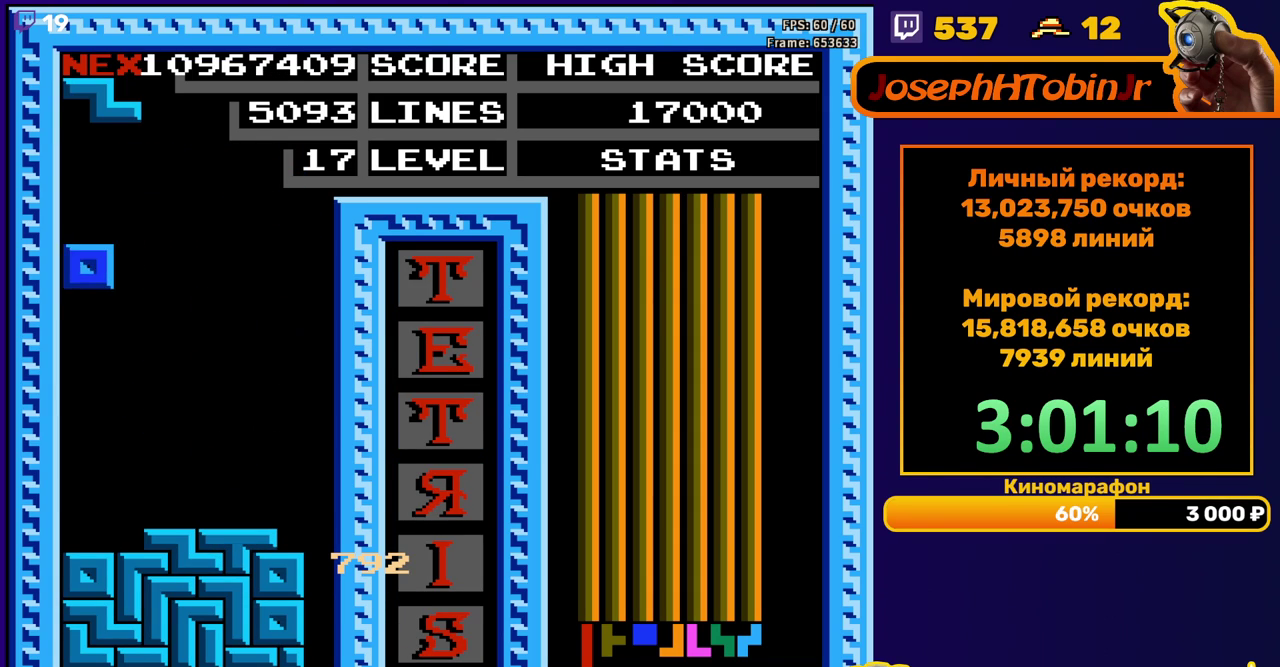
{"buttons": [], "events": [[17, "DPAD_LEFT", "up"], [33, "DPAD_DOWN", "down"], [300, "DPAD_DOWN", "up"], [383, "DPAD_LEFT", "down"], [400, "A", "down"], [450, "DPAD_LEFT", "up"], [500, "A", "up"]]}
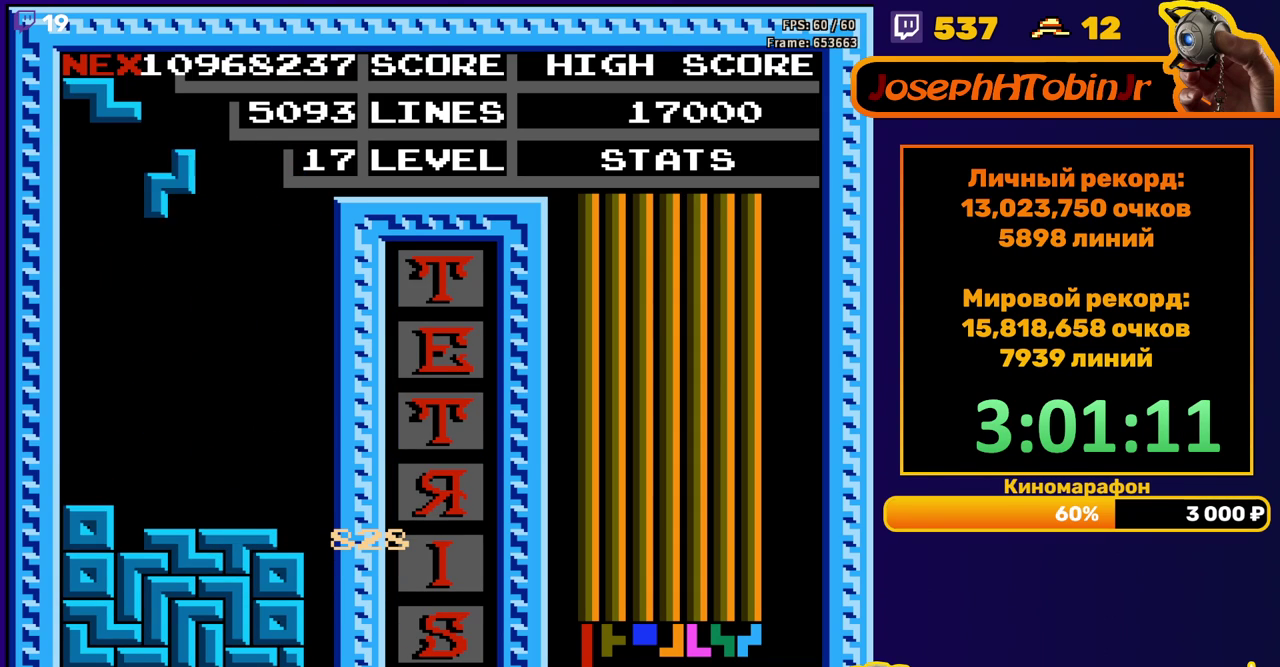
{"buttons": [], "events": [[17, "DPAD_LEFT", "down"], [83, "DPAD_LEFT", "up"], [150, "DPAD_DOWN", "down"], [433, "DPAD_DOWN", "up"]]}
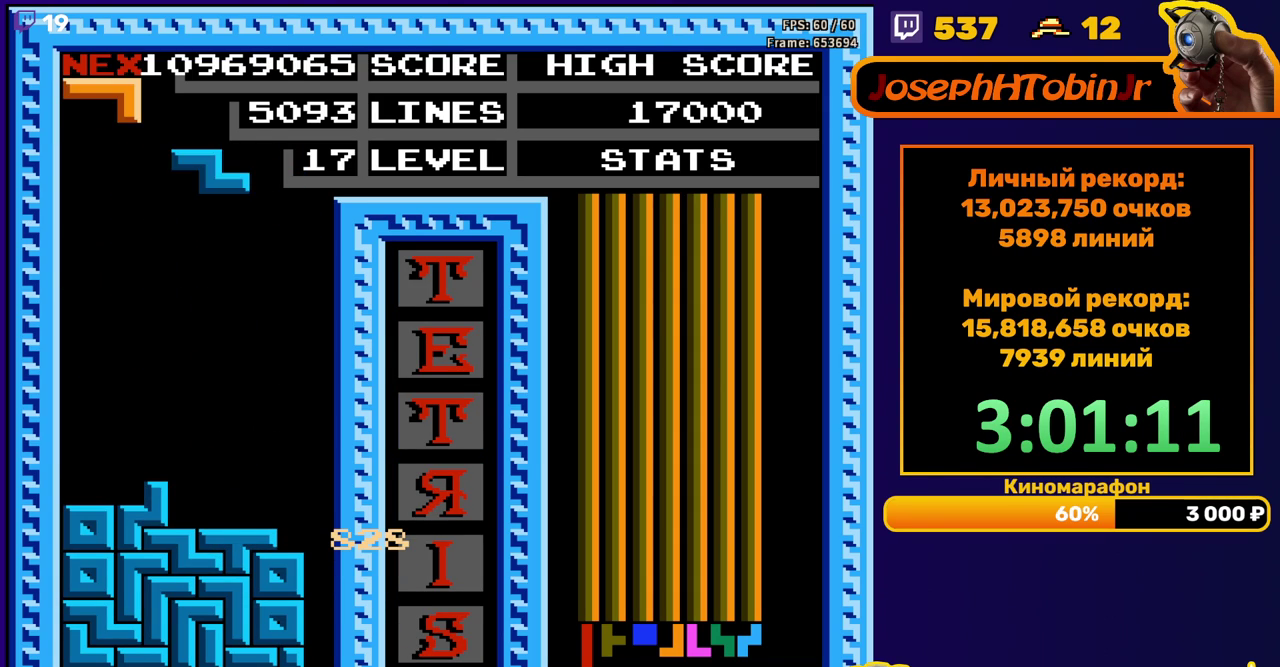
{"buttons": ["DPAD_DOWN"], "events": [[33, "A", "down"], [33, "DPAD_LEFT", "down"], [100, "DPAD_LEFT", "up"], [117, "A", "up"], [150, "DPAD_LEFT", "down"], [200, "DPAD_LEFT", "up"], [300, "DPAD_DOWN", "down"]]}
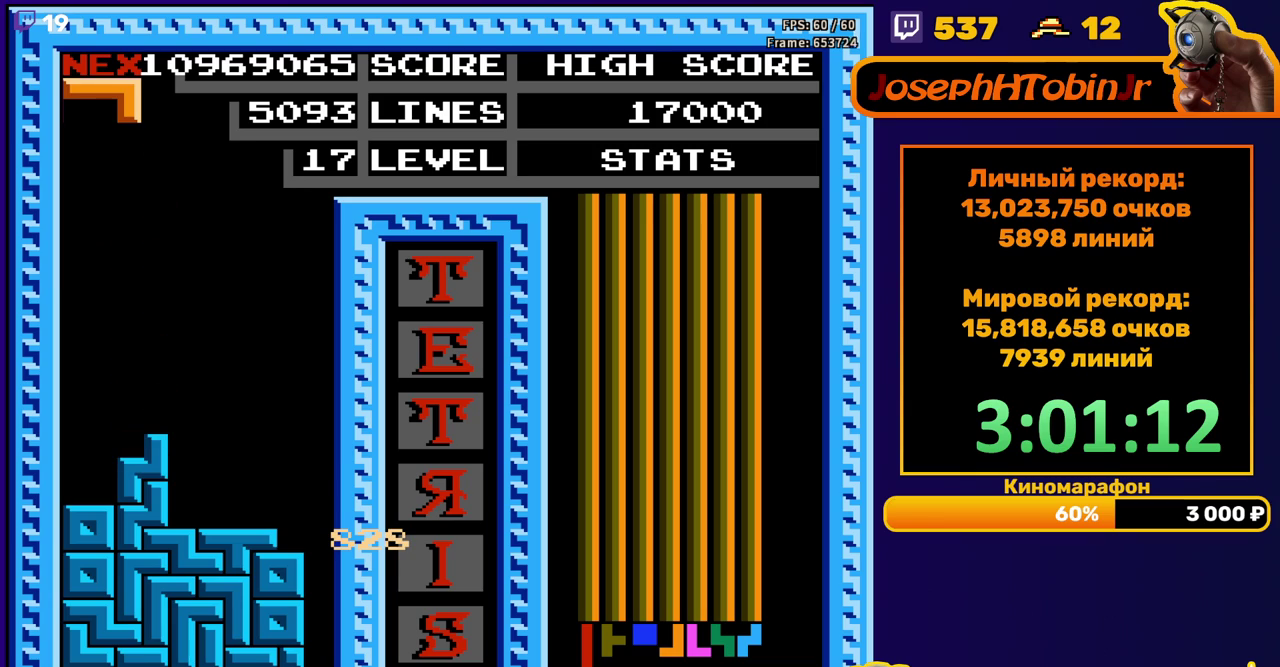
{"buttons": ["DPAD_DOWN"], "events": [[67, "DPAD_DOWN", "up"], [83, "A", "down"], [167, "A", "up"], [233, "A", "down"], [333, "A", "up"], [333, "DPAD_DOWN", "down"]]}